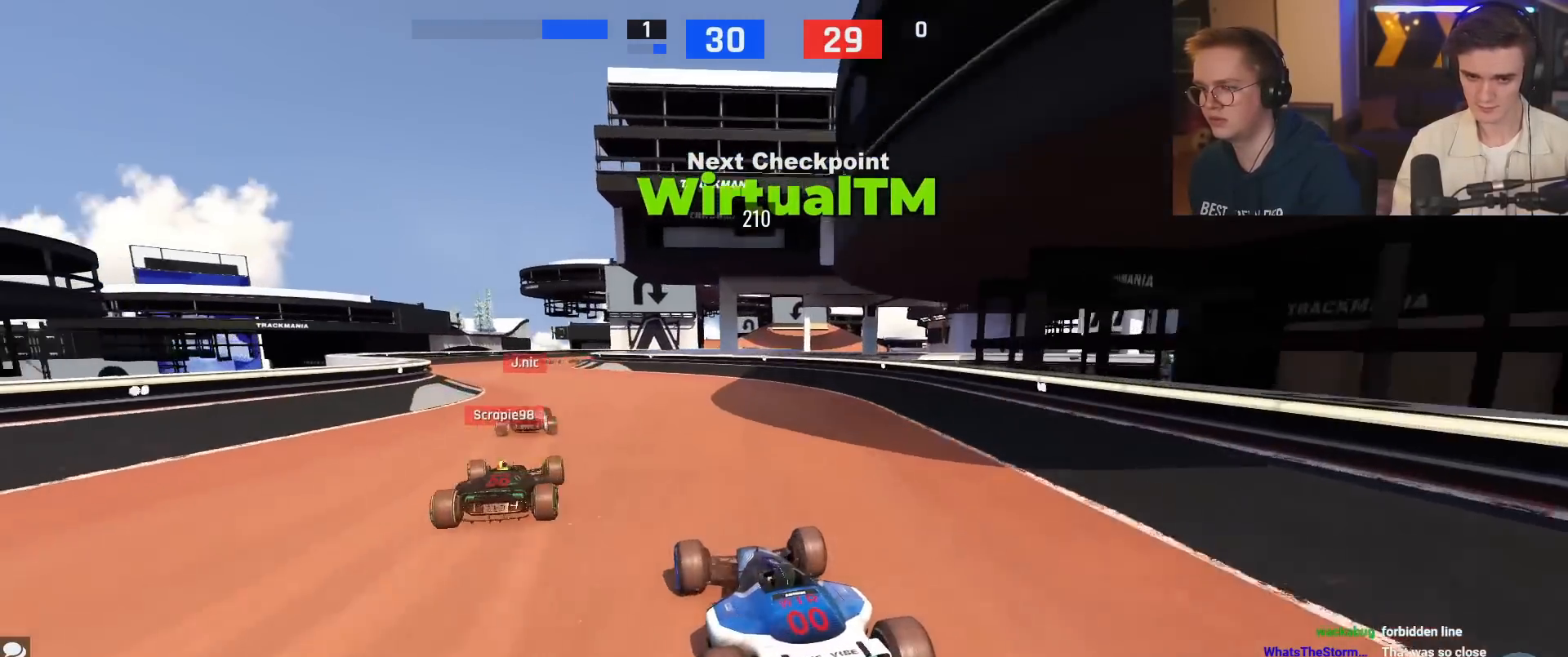
Gameplay with keyboard; each line is a JSON object with the keys held at the frame after it. "events" lists presses ("down") and releases ("up") of "brake", "down", "left", "right" and "up" between this image and that frame as [ms after this image, input, new state], when the widget could be followed in between. No other keys are recorded. Mouse input is not recorded. Key names are as the overlay labels them; some are game actions (e.g. jump) rather than physical keys.
{"keys": ["left", "up"], "events": [[66, "left", "down"], [300, "left", "up"], [483, "left", "down"]]}
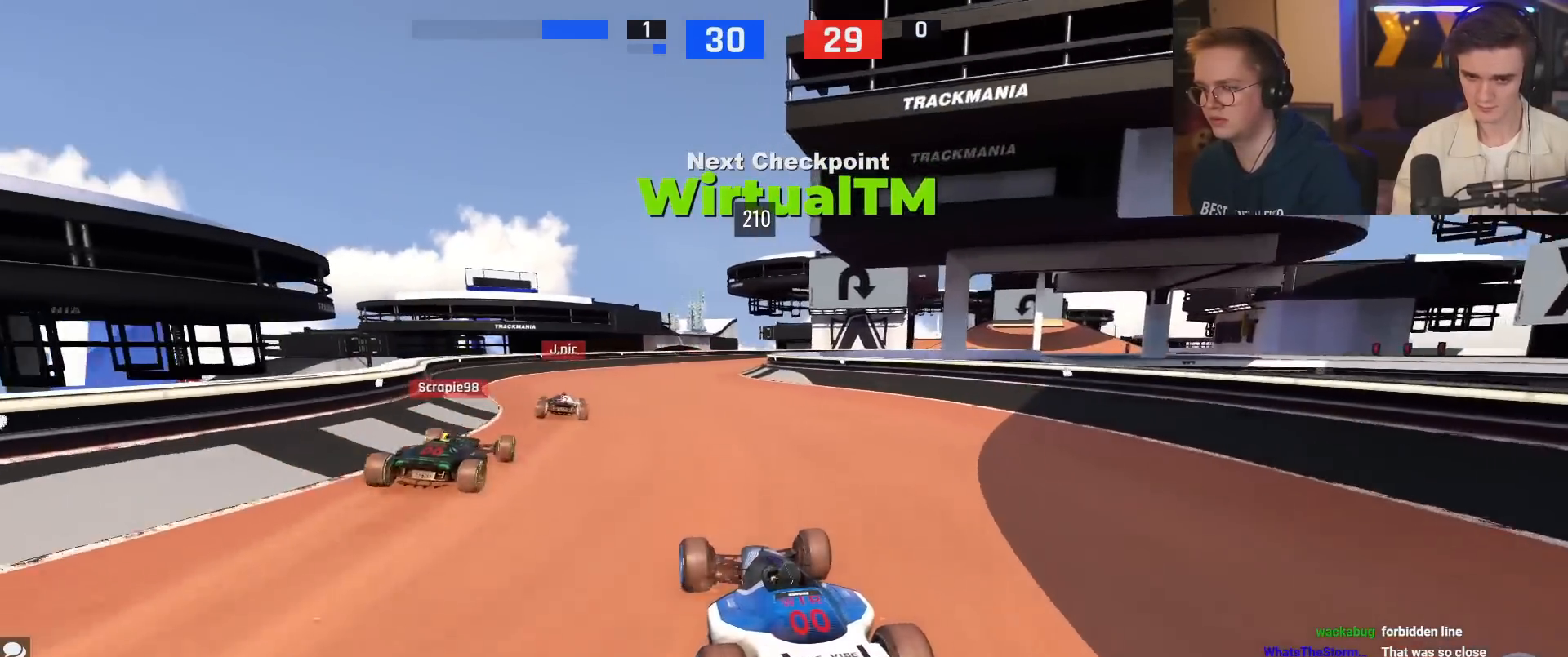
{"keys": ["right", "up"], "events": [[33, "left", "up"], [267, "right", "down"]]}
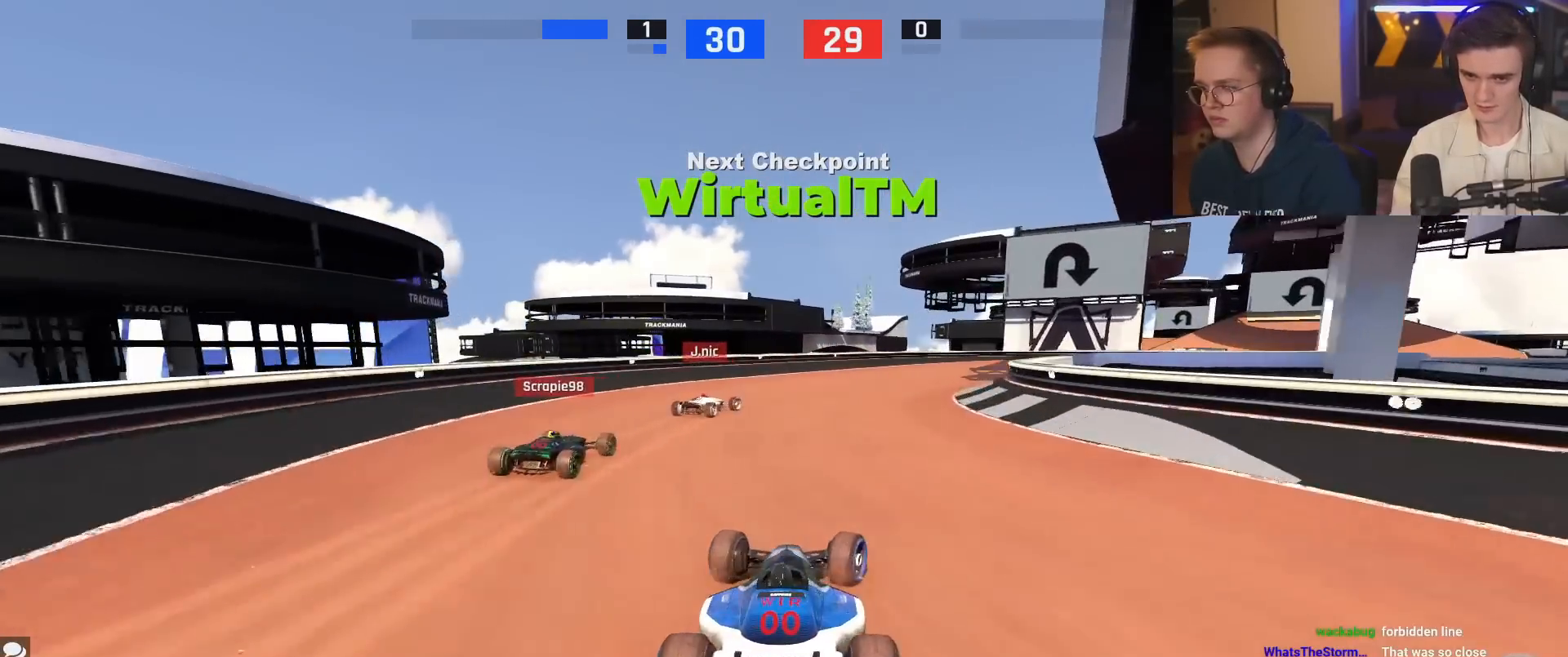
{"keys": ["right", "up"], "events": []}
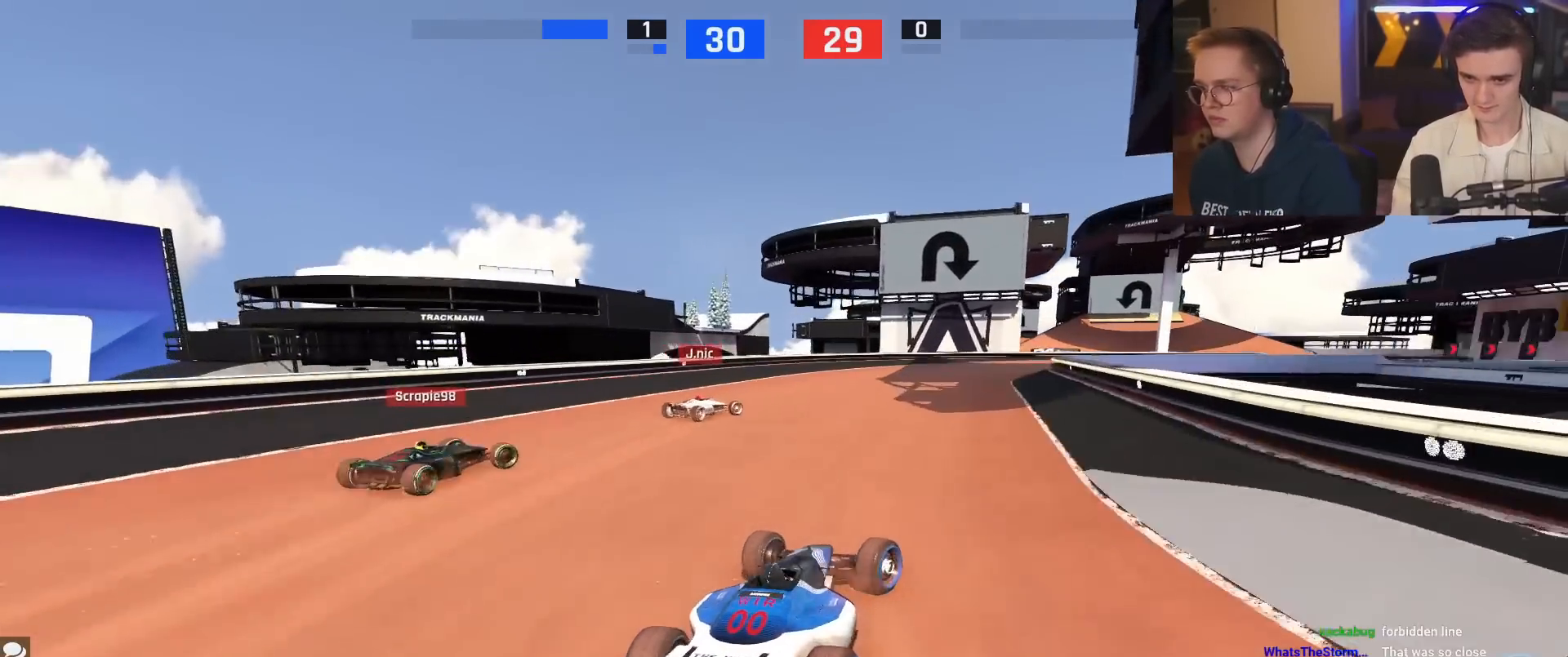
{"keys": ["right", "up"], "events": [[150, "right", "up"], [484, "right", "down"]]}
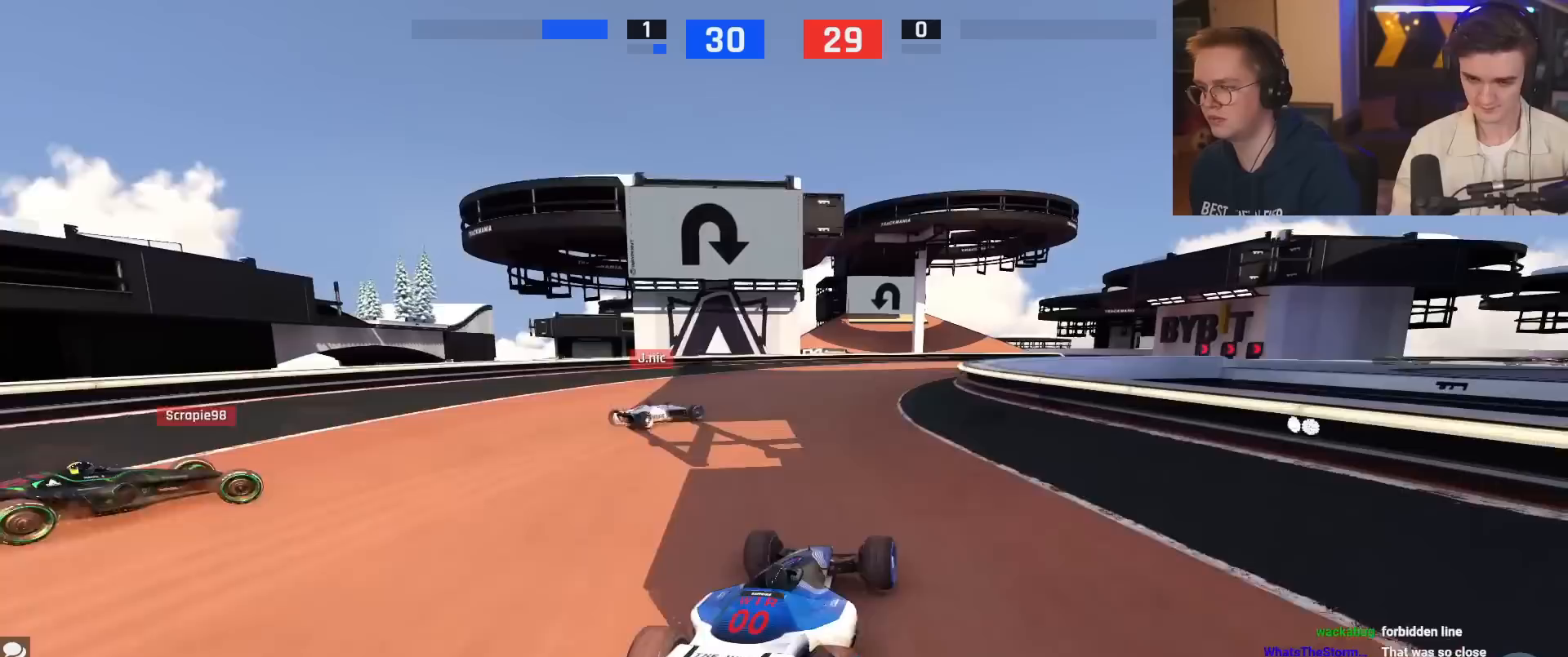
{"keys": ["right", "up"], "events": []}
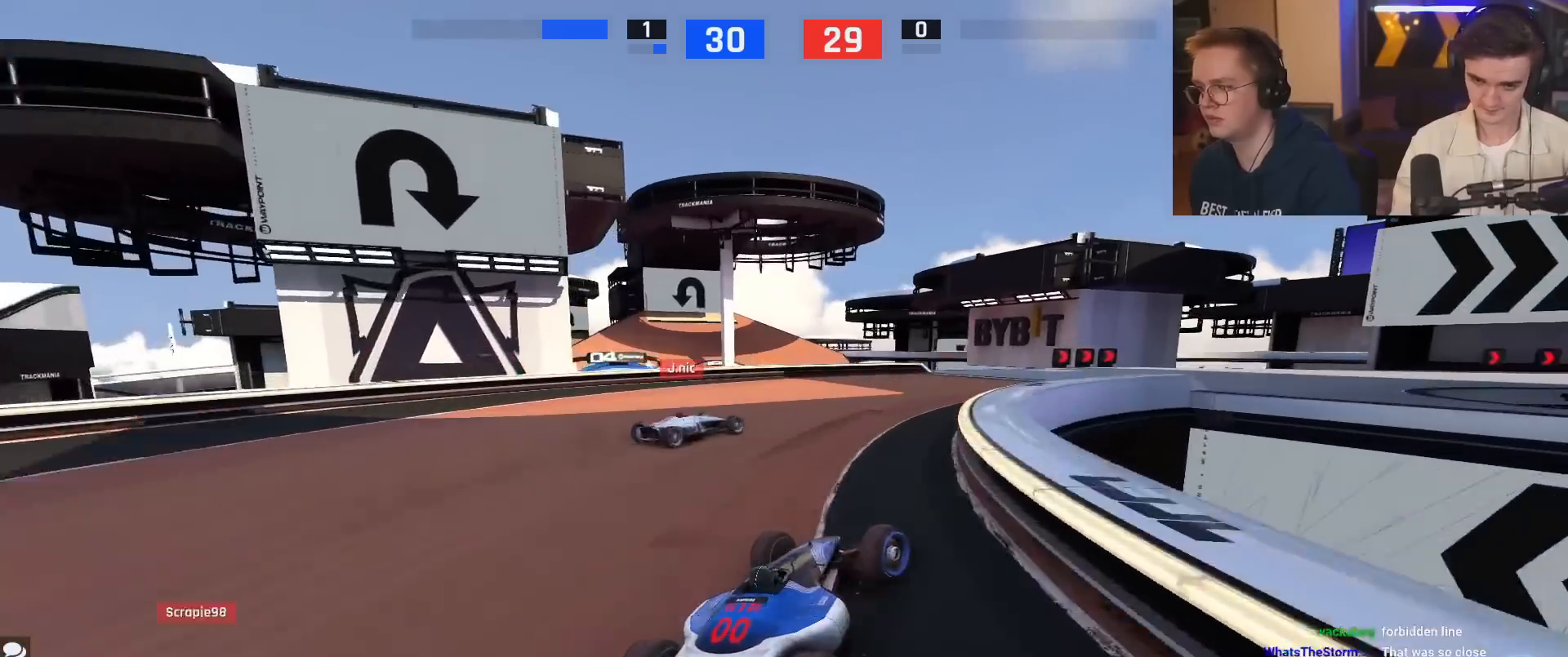
{"keys": ["up"], "events": [[100, "right", "up"], [184, "right", "down"], [284, "right", "up"], [417, "right", "down"], [467, "right", "up"]]}
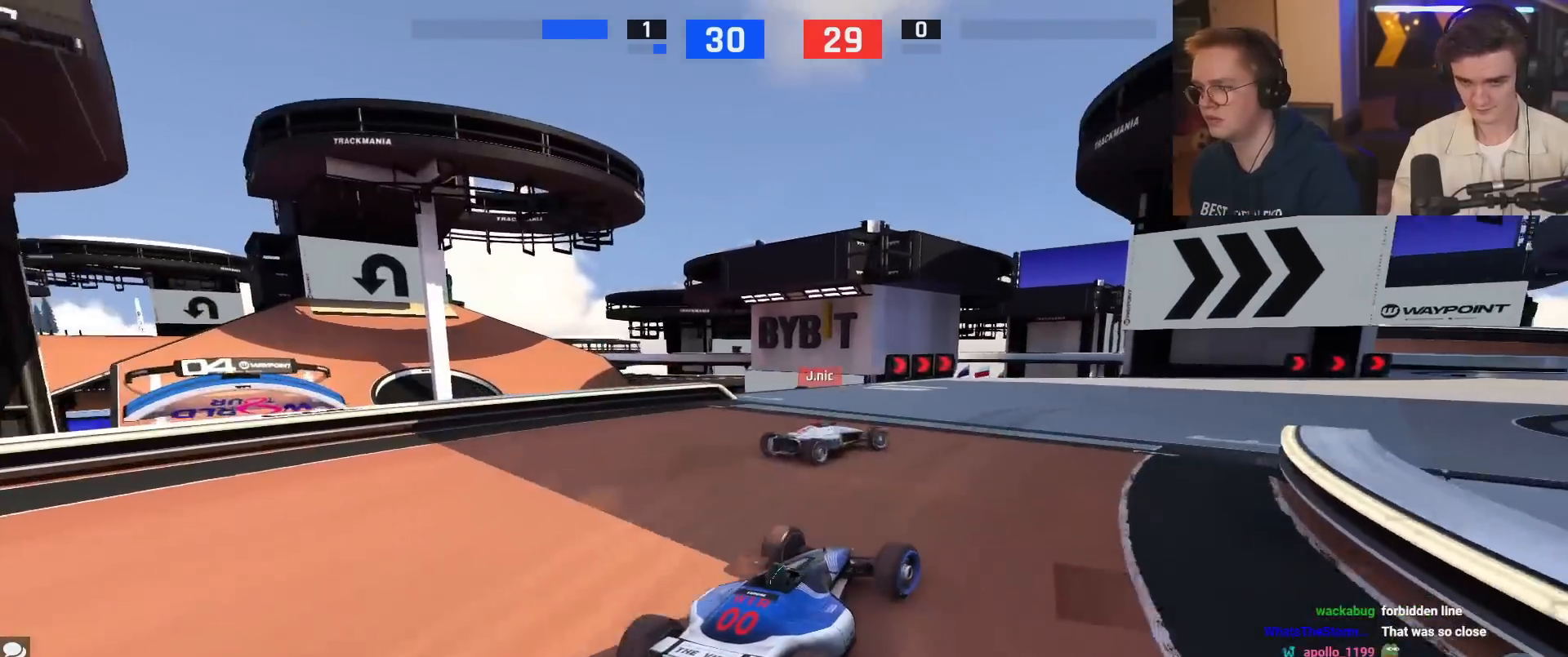
{"keys": ["right", "up"], "events": [[100, "right", "down"]]}
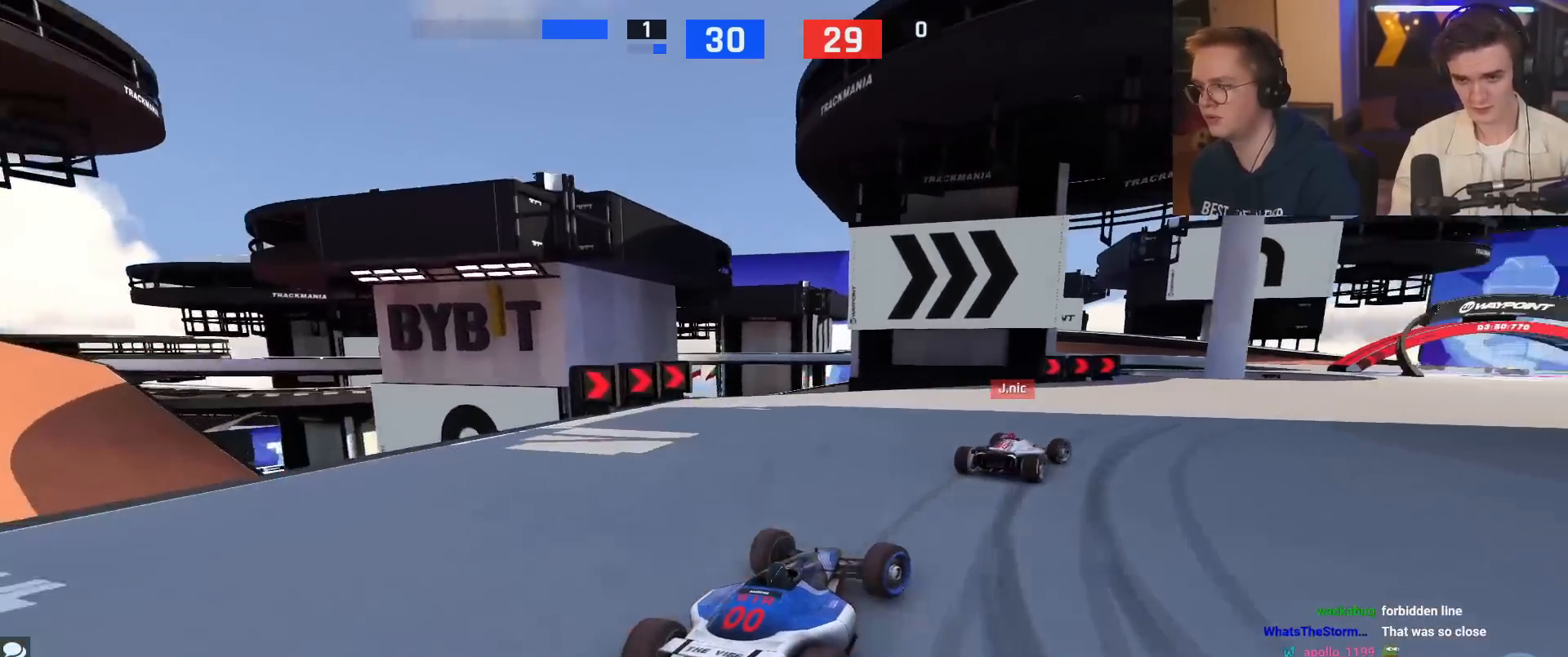
{"keys": ["up"], "events": [[451, "right", "up"]]}
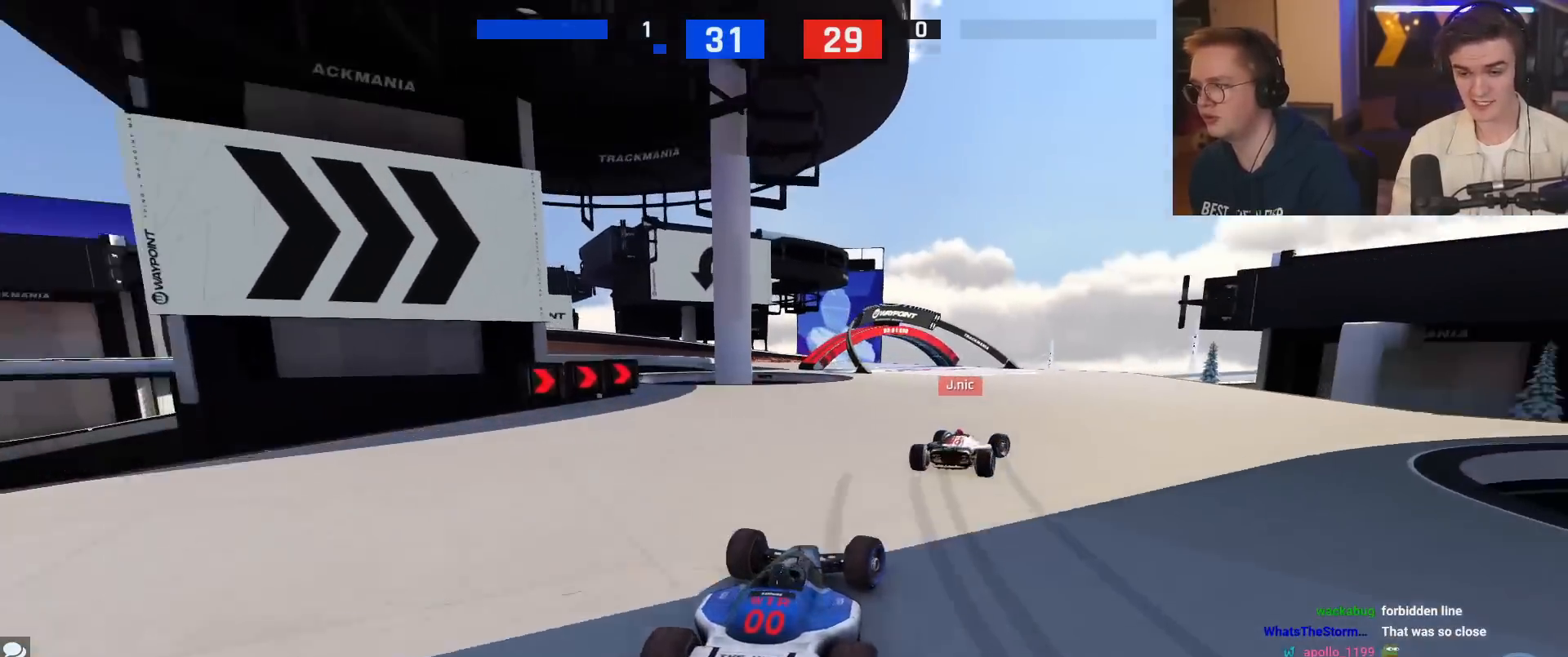
{"keys": ["up"], "events": [[333, "left", "down"], [417, "left", "up"]]}
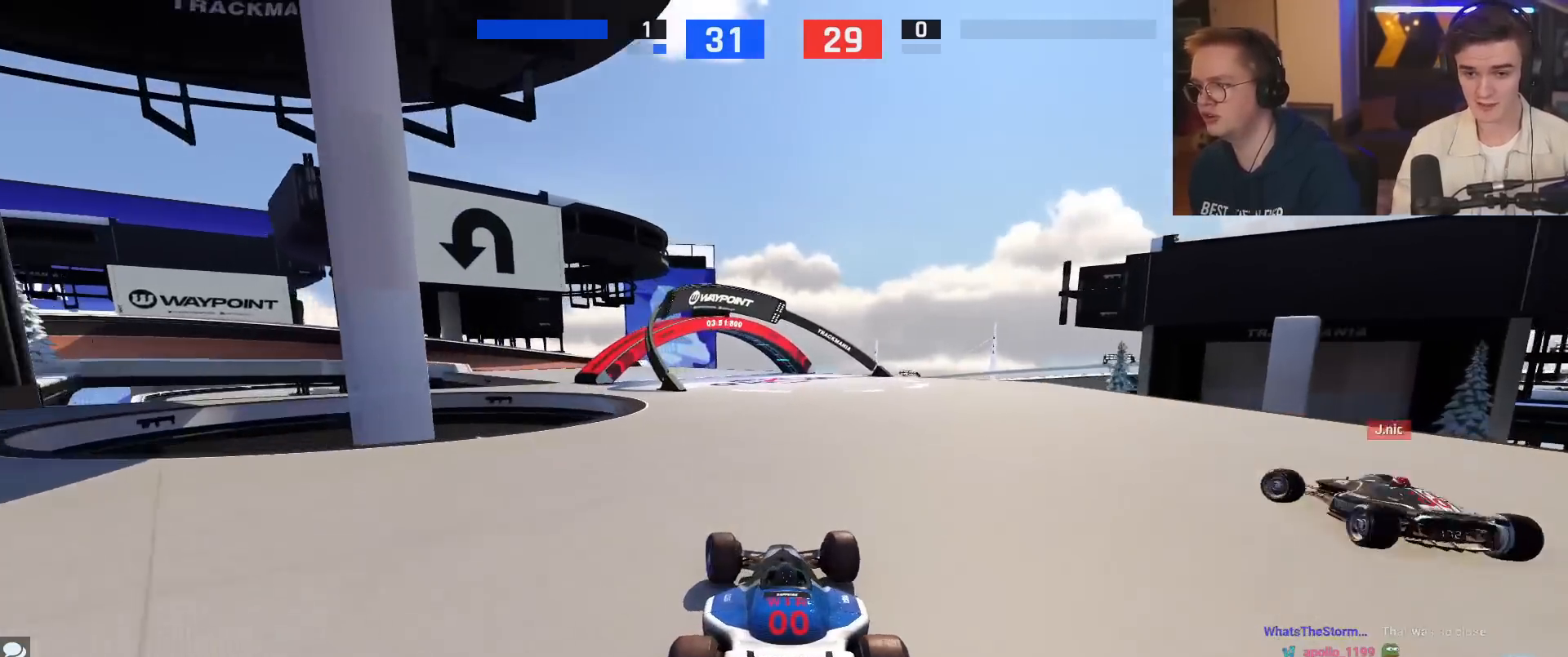
{"keys": ["up"], "events": [[17, "left", "down"], [150, "left", "up"], [384, "left", "down"], [434, "left", "up"]]}
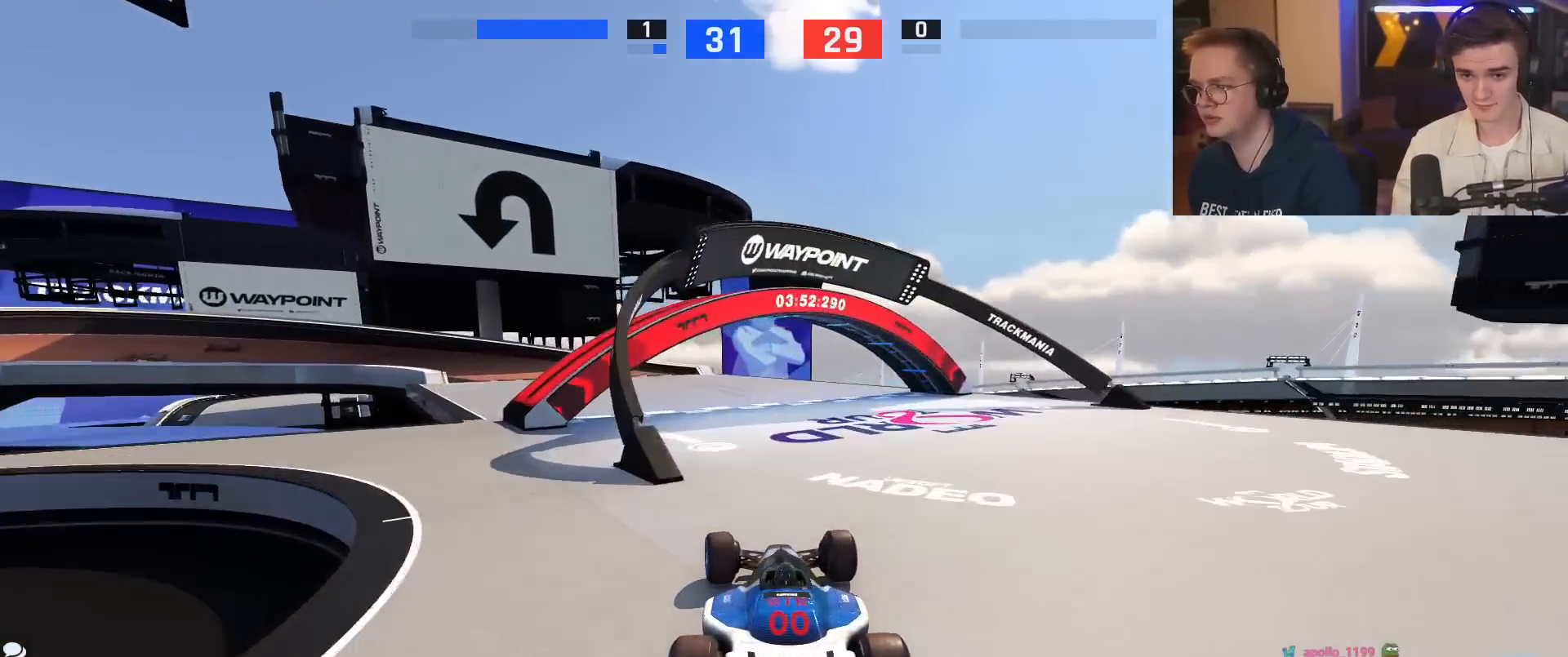
{"keys": ["left", "up"], "events": [[83, "left", "down"]]}
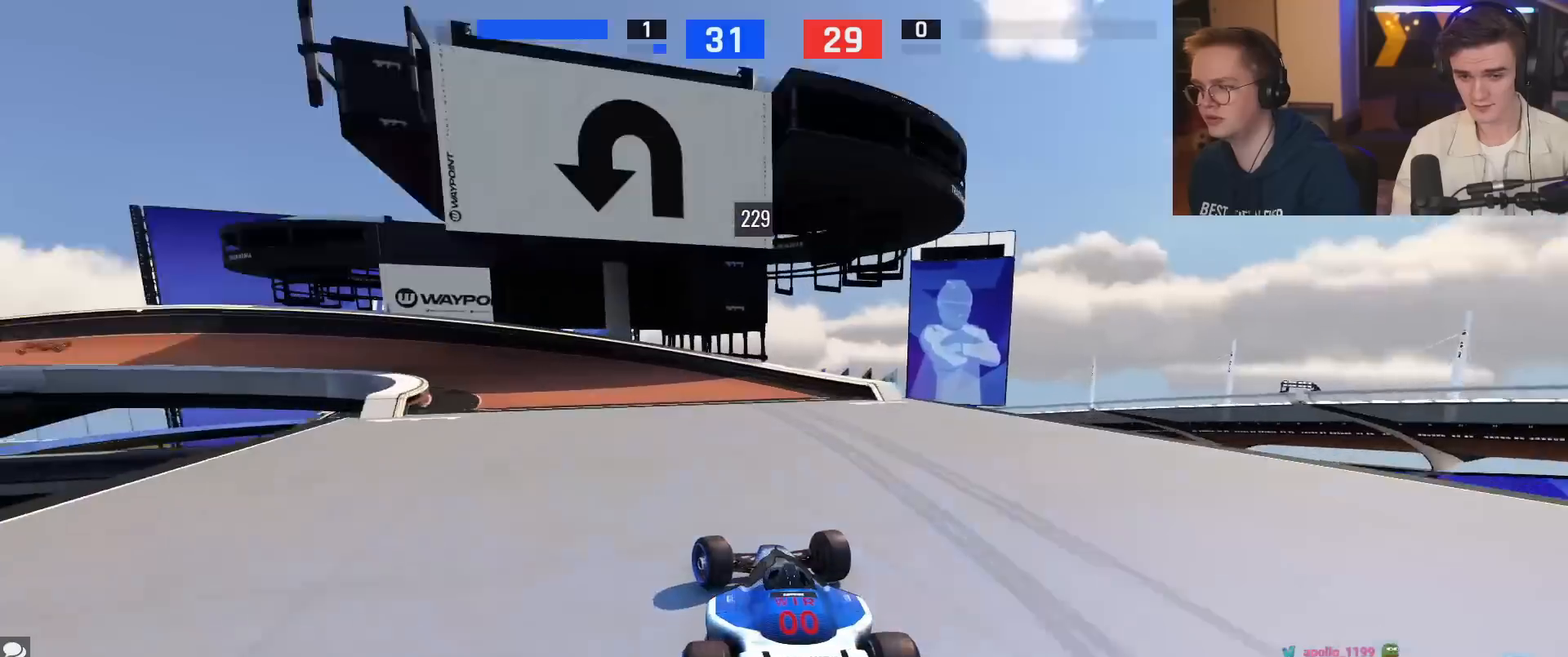
{"keys": ["left", "up"], "events": []}
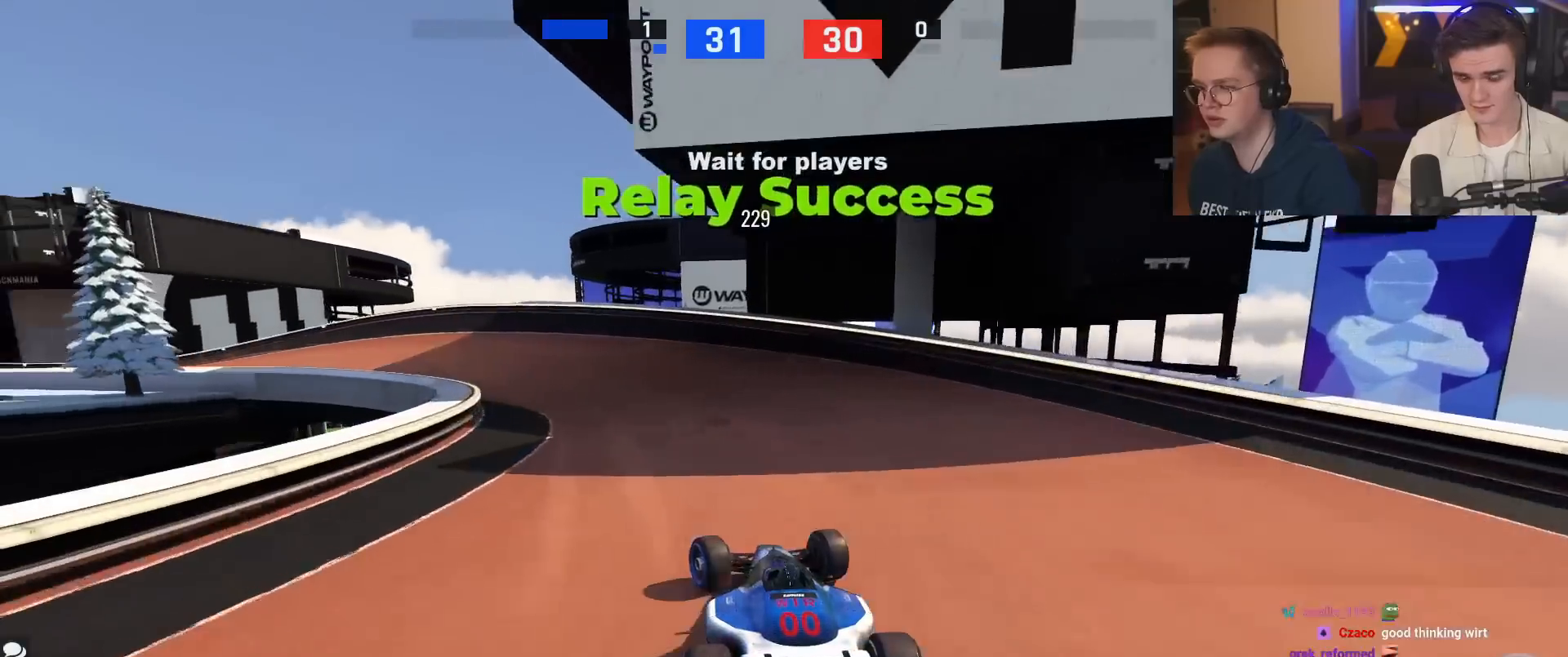
{"keys": ["left"], "events": [[66, "up", "up"], [166, "up", "down"], [433, "up", "up"]]}
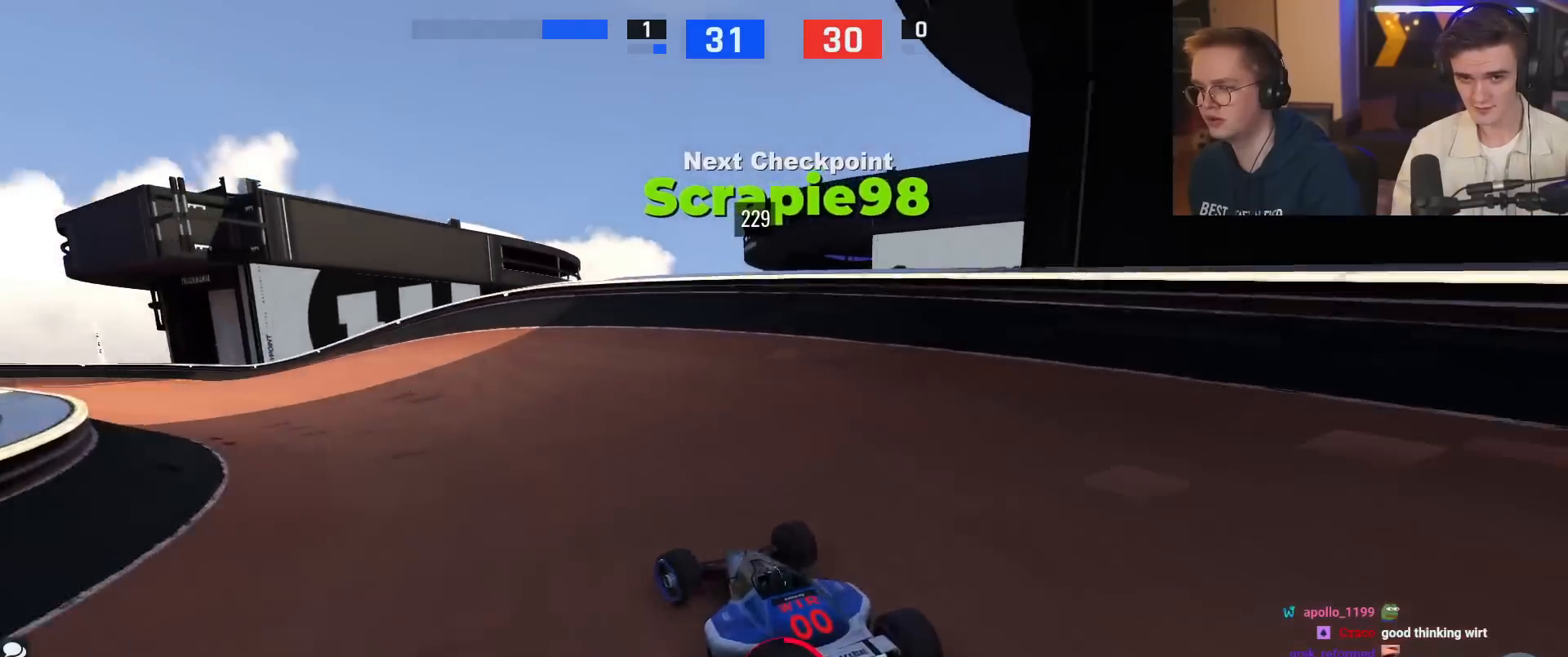
{"keys": ["left"], "events": [[33, "up", "down"], [250, "up", "up"], [334, "up", "down"], [434, "up", "up"]]}
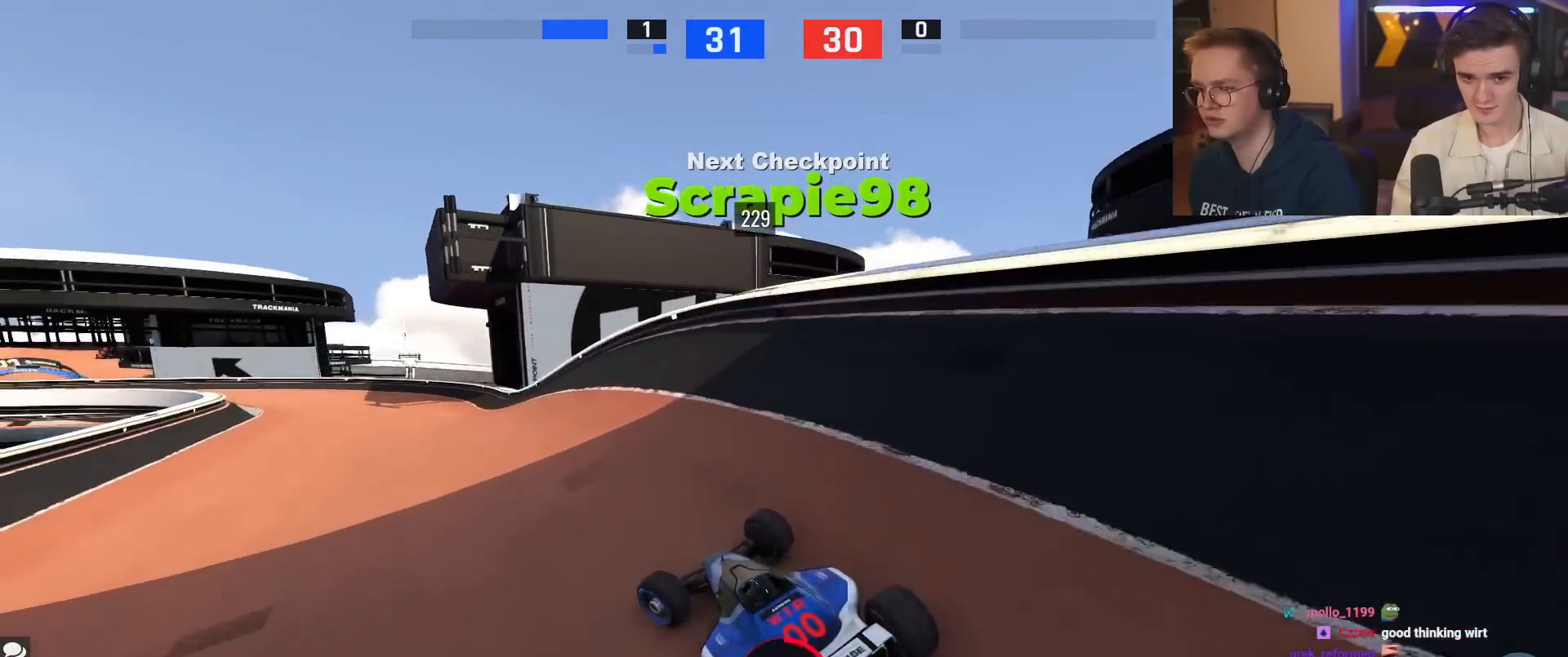
{"keys": ["up"], "events": [[16, "left", "up"], [33, "up", "down"], [66, "right", "down"], [217, "right", "up"], [450, "left", "down"], [500, "left", "up"]]}
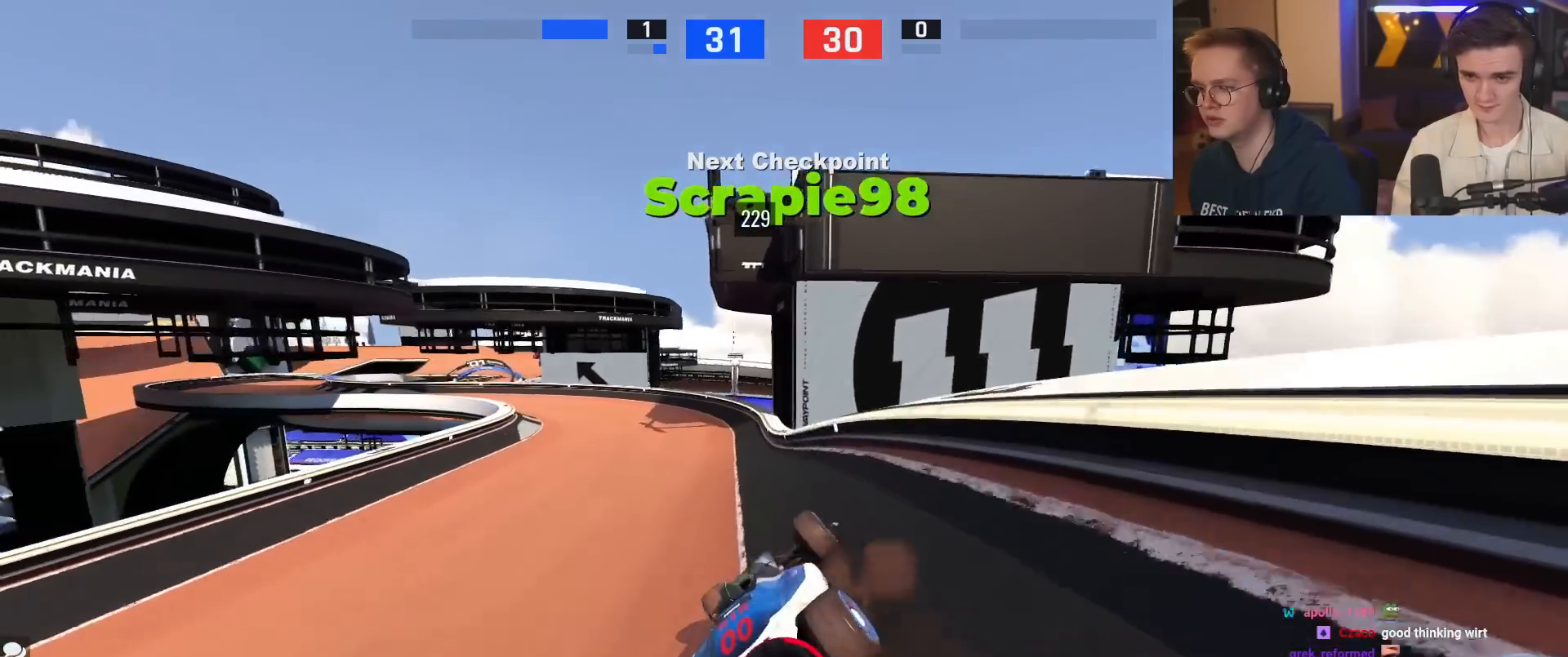
{"keys": ["left", "up"], "events": [[184, "left", "down"], [384, "up", "up"], [417, "up", "down"]]}
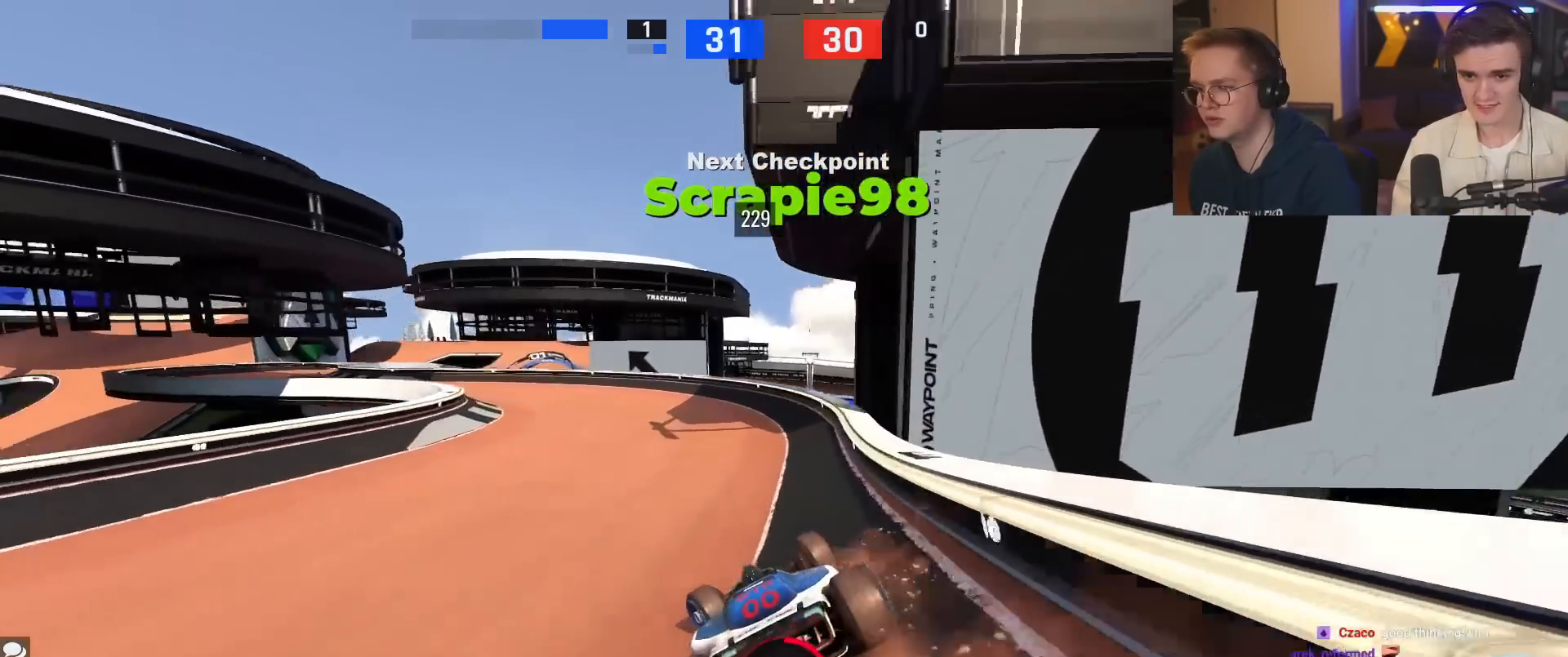
{"keys": ["left", "up"], "events": []}
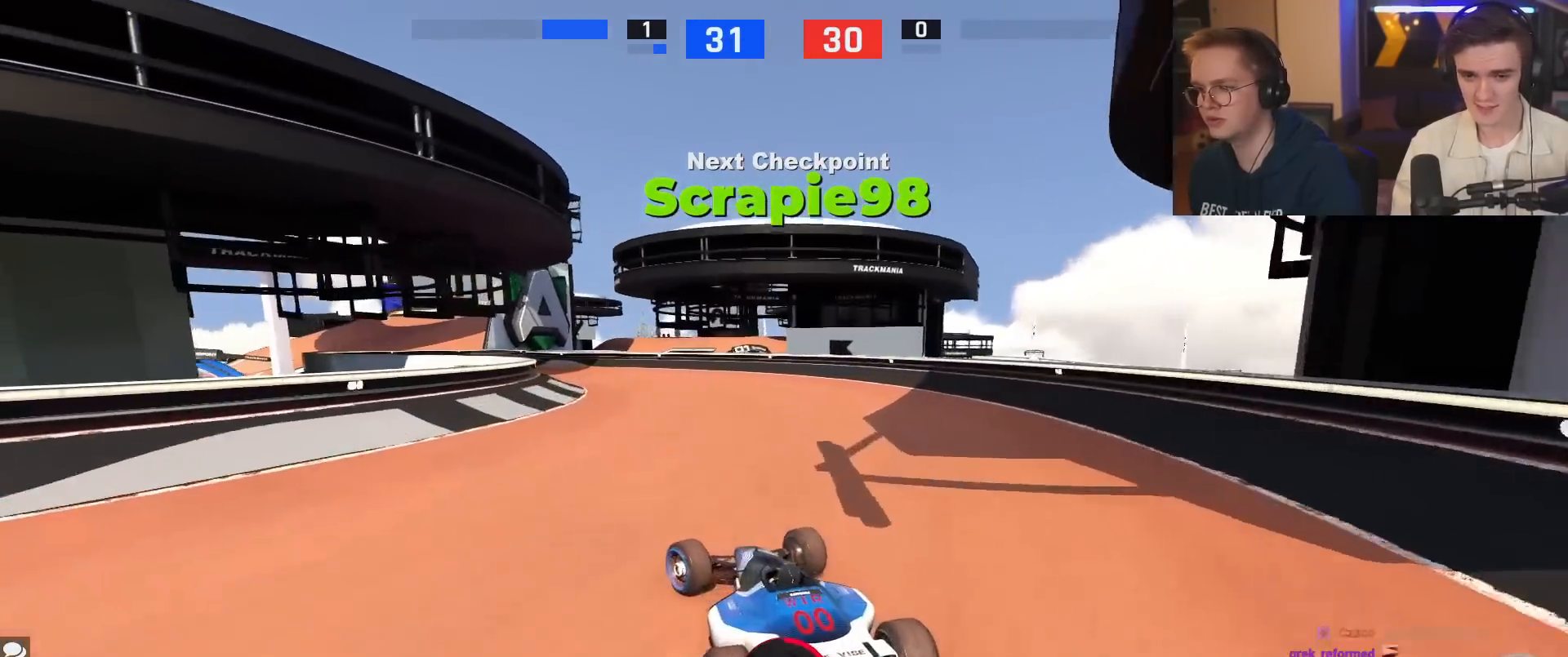
{"keys": ["left", "up"], "events": [[84, "up", "up"], [217, "up", "down"], [267, "left", "up"], [451, "left", "down"]]}
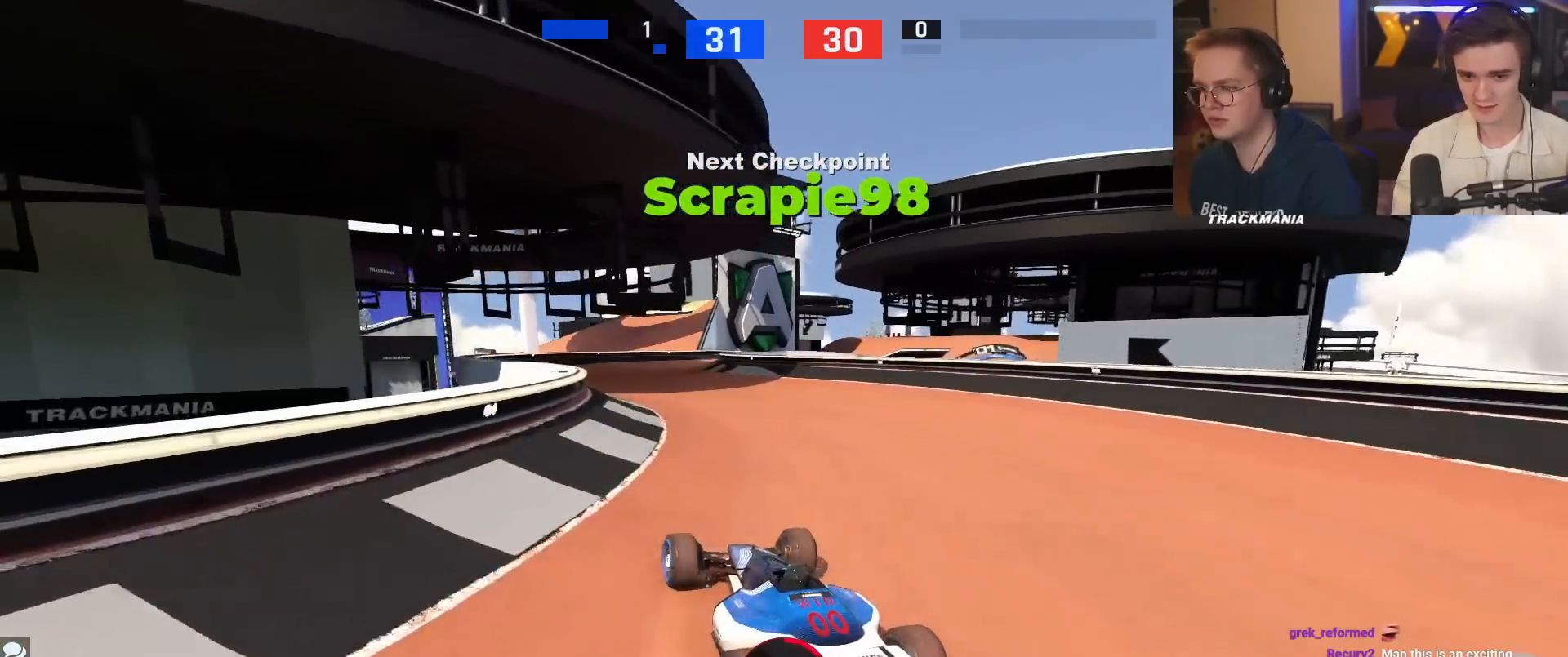
{"keys": ["right", "up"], "events": [[100, "up", "up"], [183, "left", "up"], [267, "up", "down"], [317, "right", "down"]]}
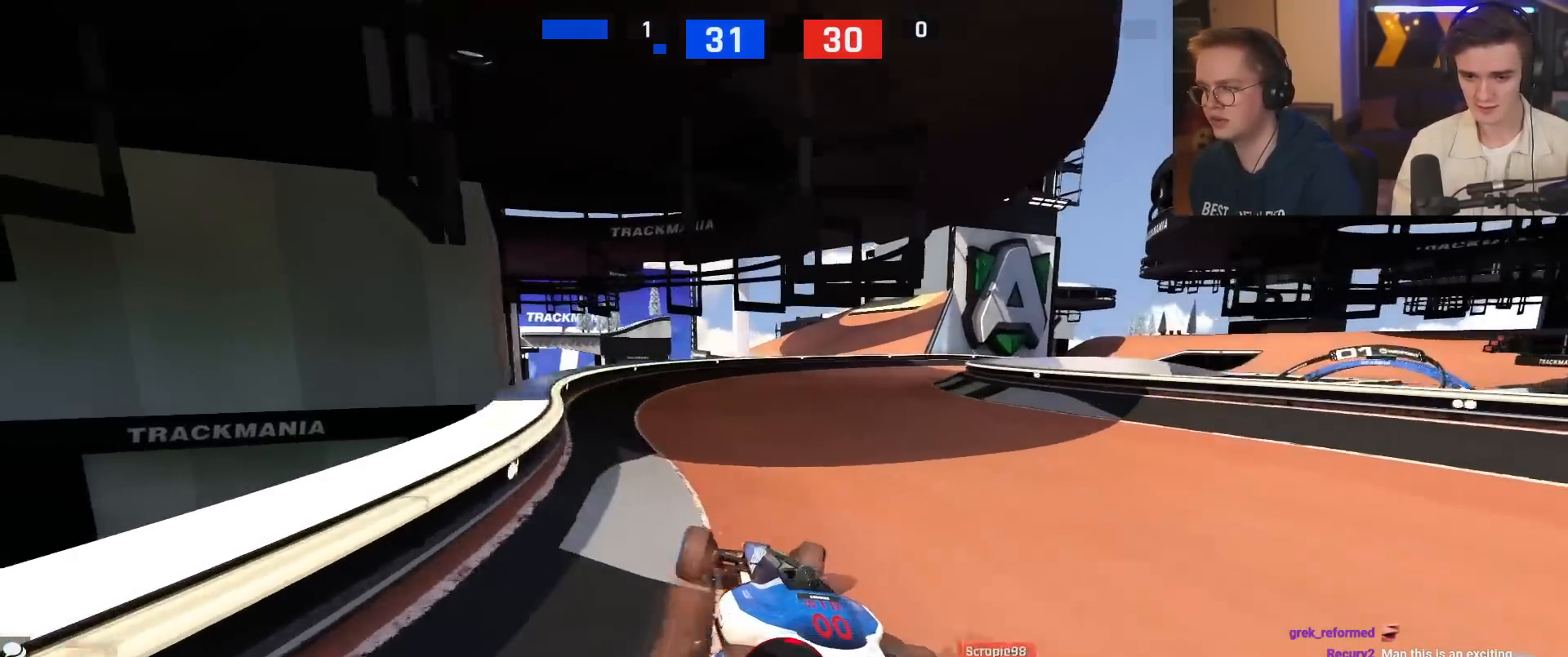
{"keys": ["right", "up"], "events": []}
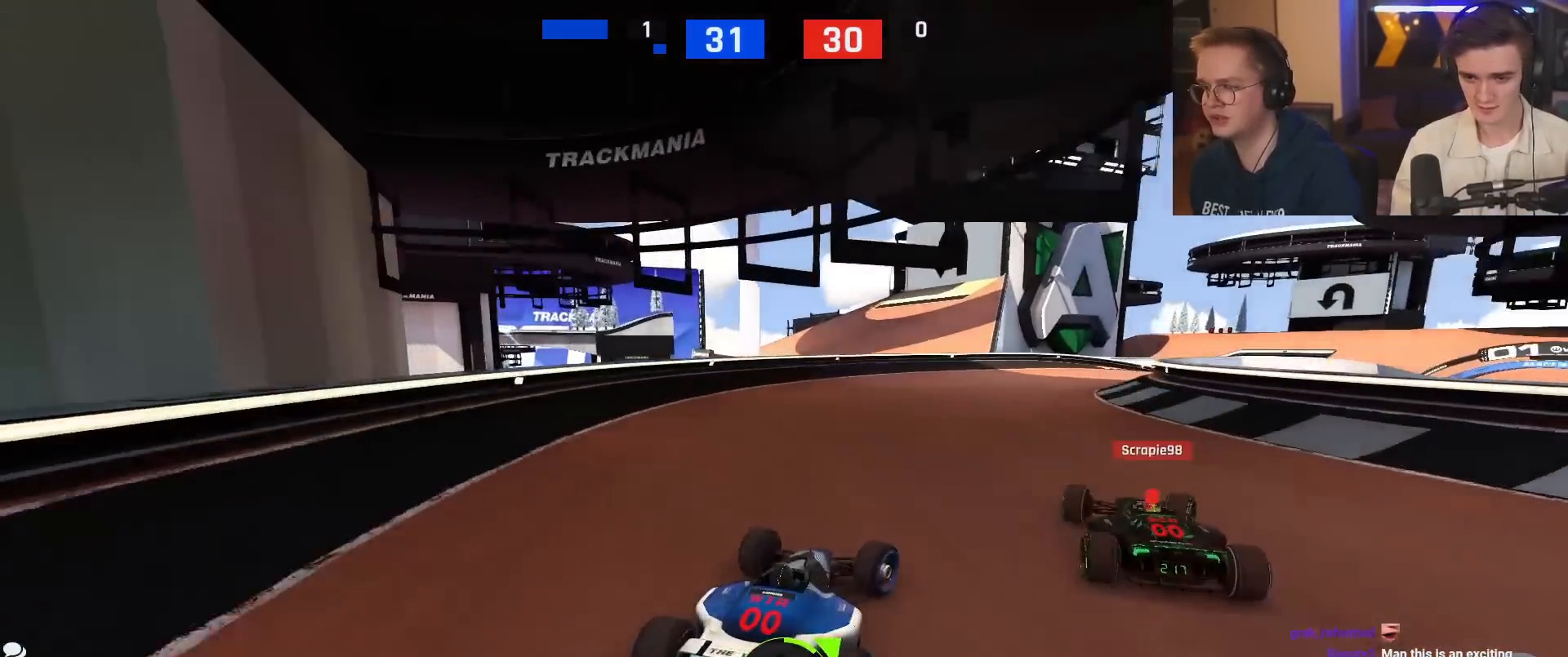
{"keys": ["up"], "events": [[217, "right", "up"]]}
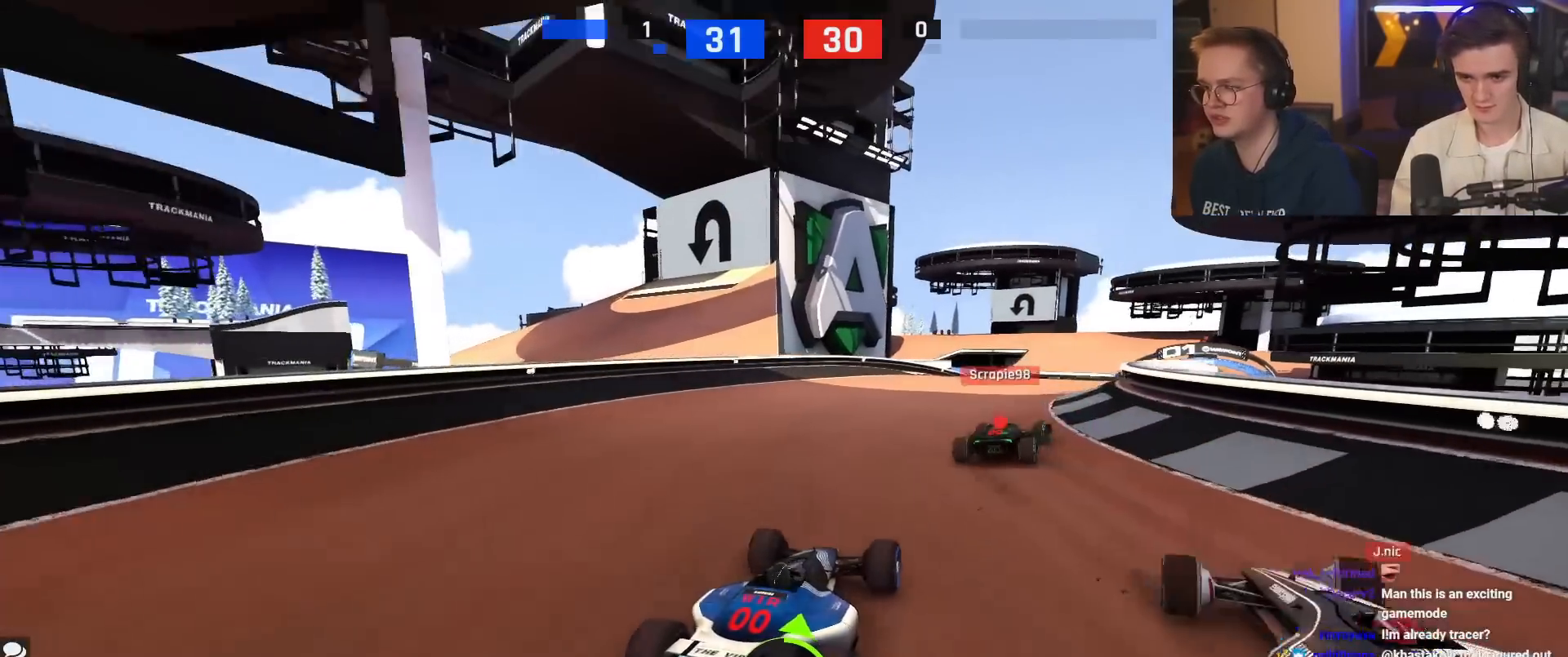
{"keys": ["up"], "events": [[50, "right", "down"], [134, "right", "up"], [334, "right", "down"], [367, "right", "up"]]}
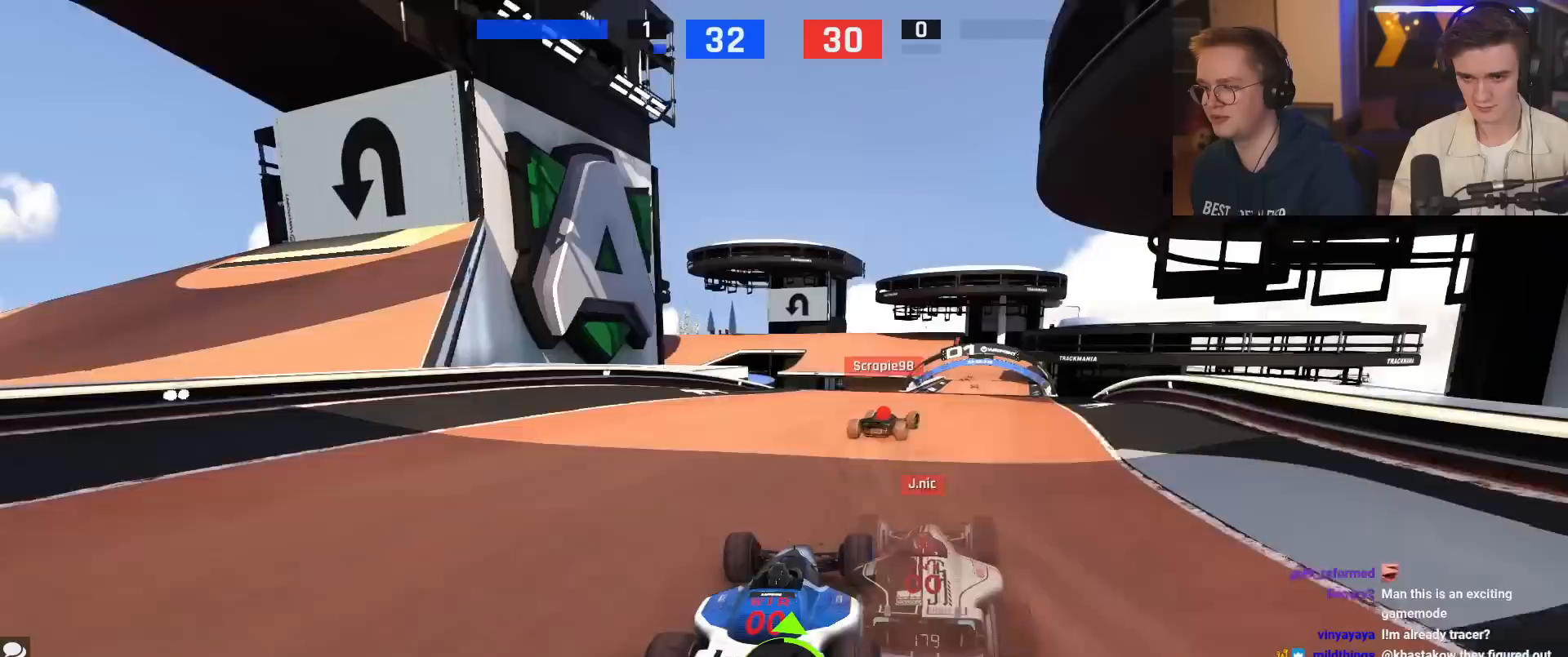
{"keys": ["right", "up"], "events": [[150, "right", "down"], [250, "right", "up"], [433, "right", "down"]]}
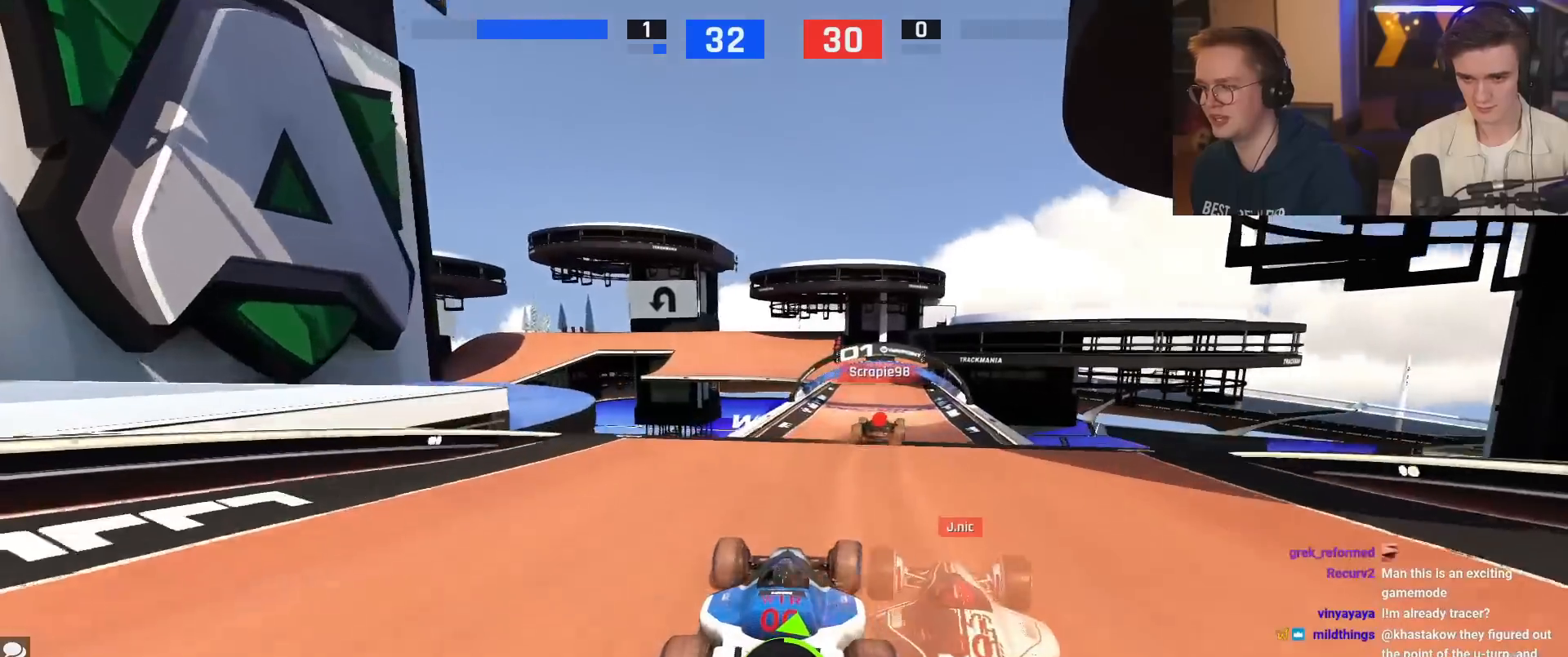
{"keys": ["up"], "events": [[67, "right", "up"], [167, "left", "down"], [217, "left", "up"]]}
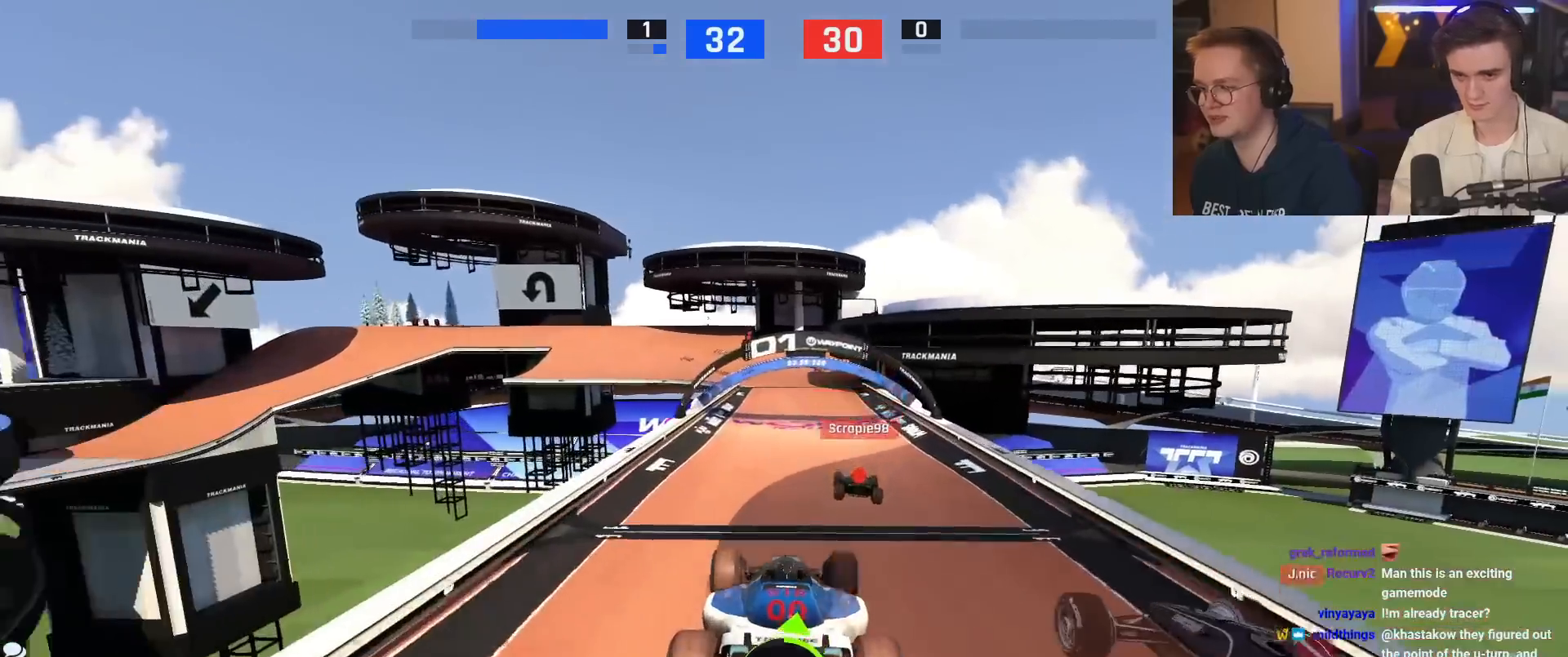
{"keys": ["up"], "events": []}
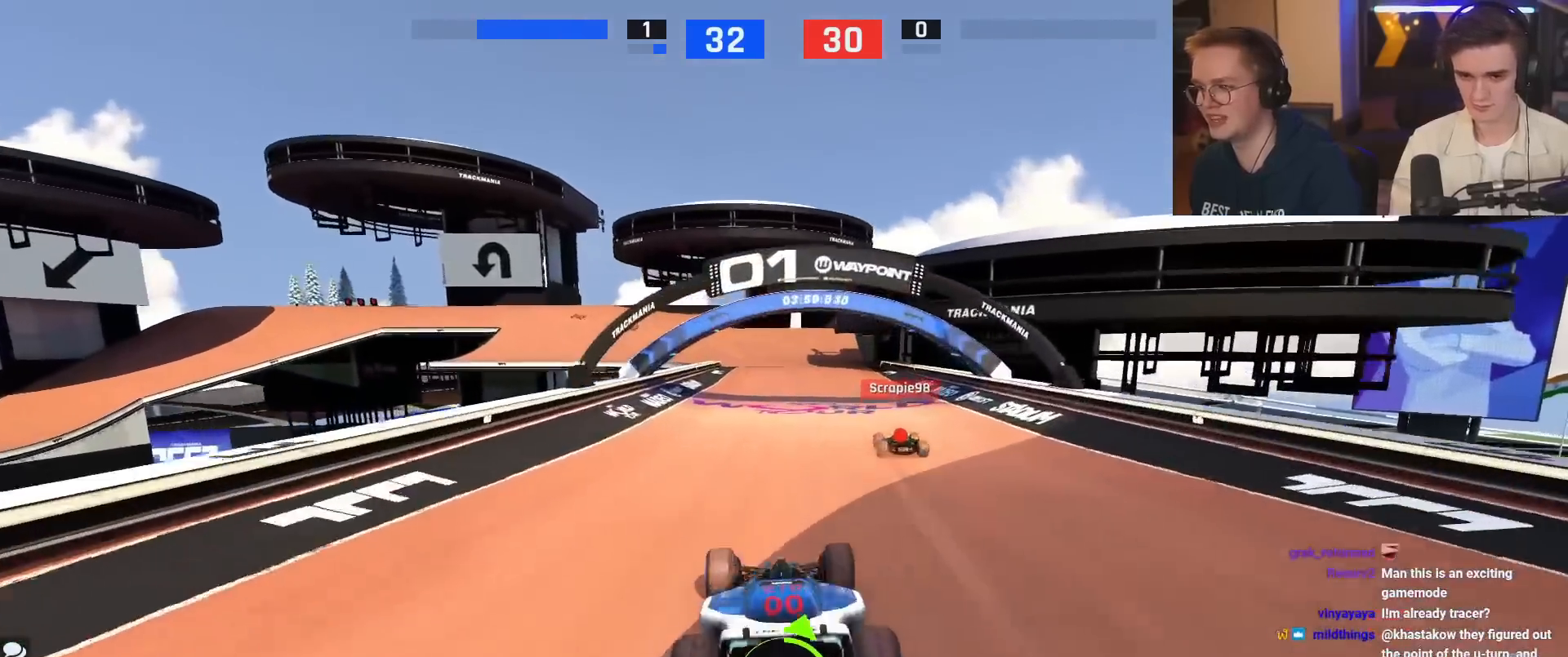
{"keys": ["up"], "events": [[67, "right", "down"], [100, "right", "up"], [350, "right", "down"], [434, "right", "up"]]}
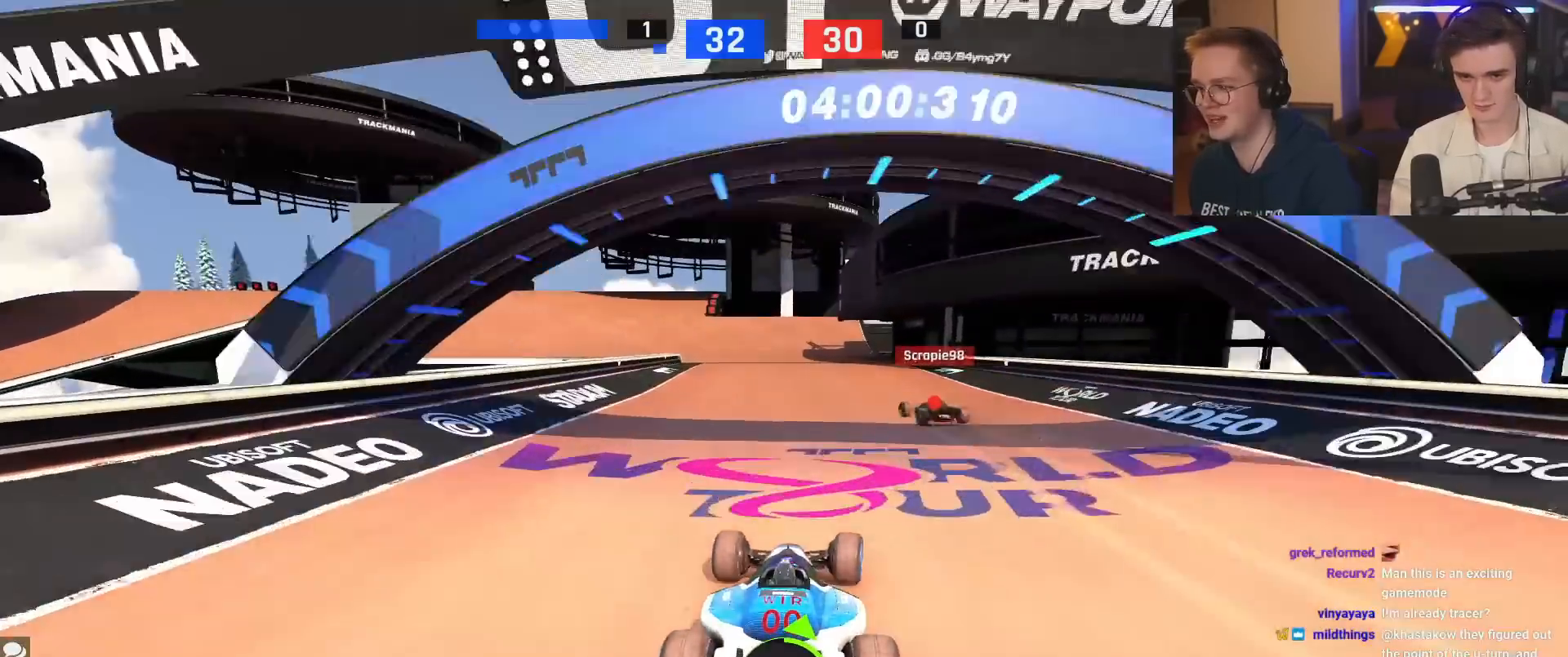
{"keys": ["left", "up"], "events": [[83, "left", "down"], [234, "up", "up"], [334, "up", "down"]]}
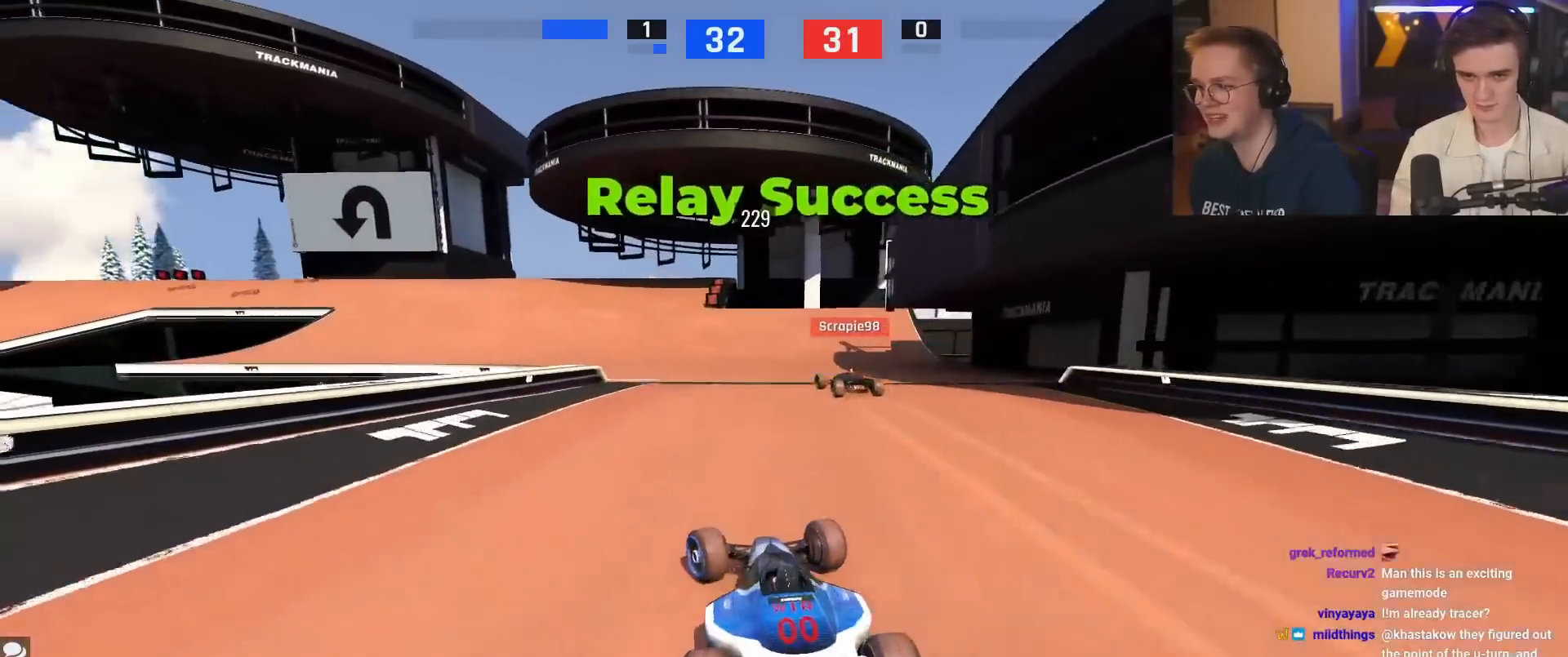
{"keys": ["left", "up"], "events": [[151, "left", "up"], [434, "left", "down"]]}
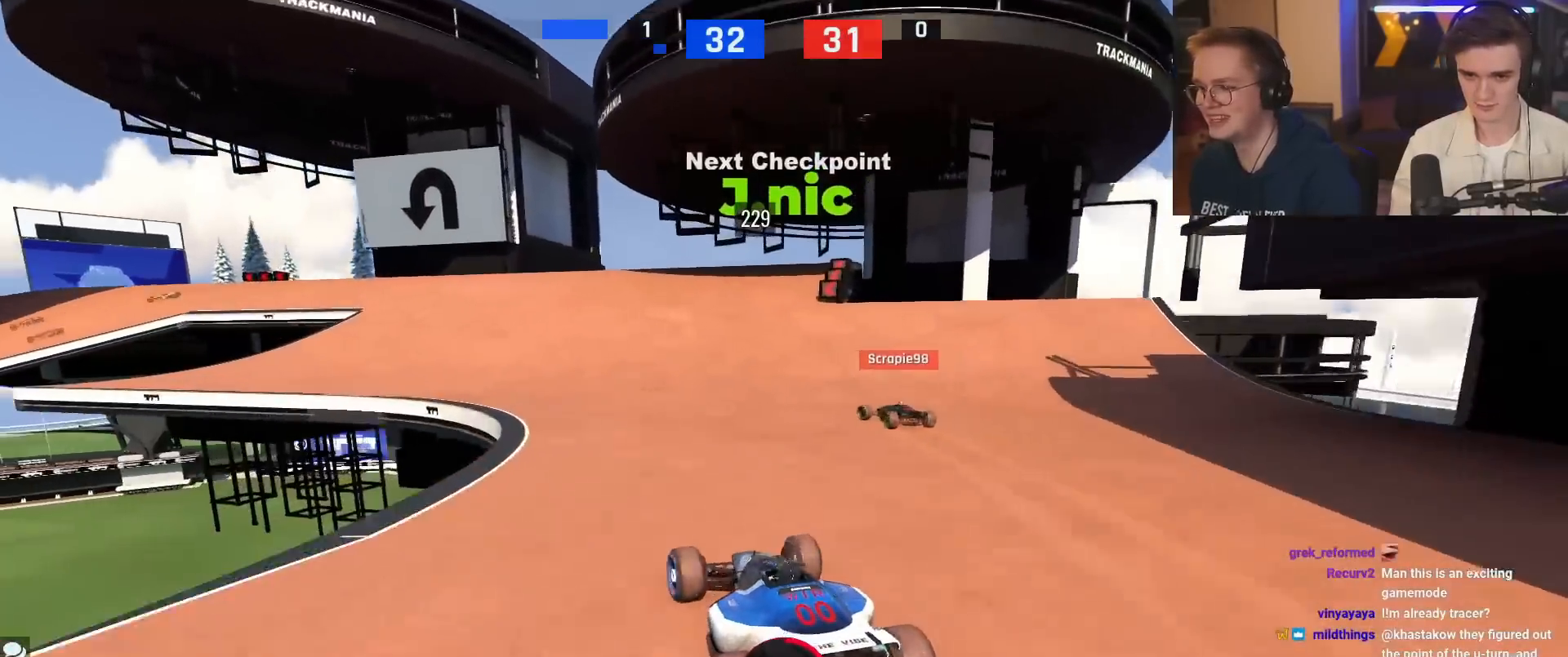
{"keys": ["right", "up"], "events": [[217, "left", "up"], [367, "left", "down"], [450, "left", "up"], [500, "right", "down"]]}
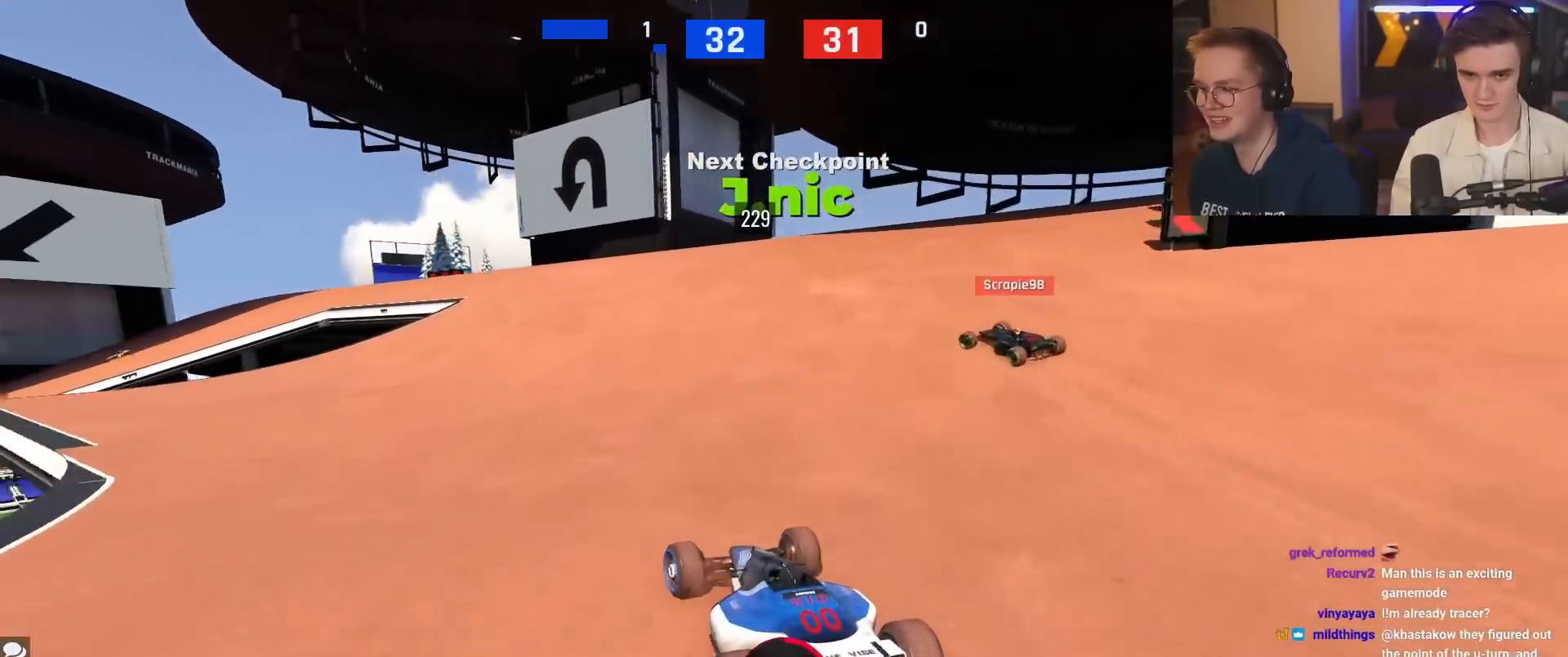
{"keys": ["left", "up"], "events": [[184, "right", "up"], [334, "left", "down"]]}